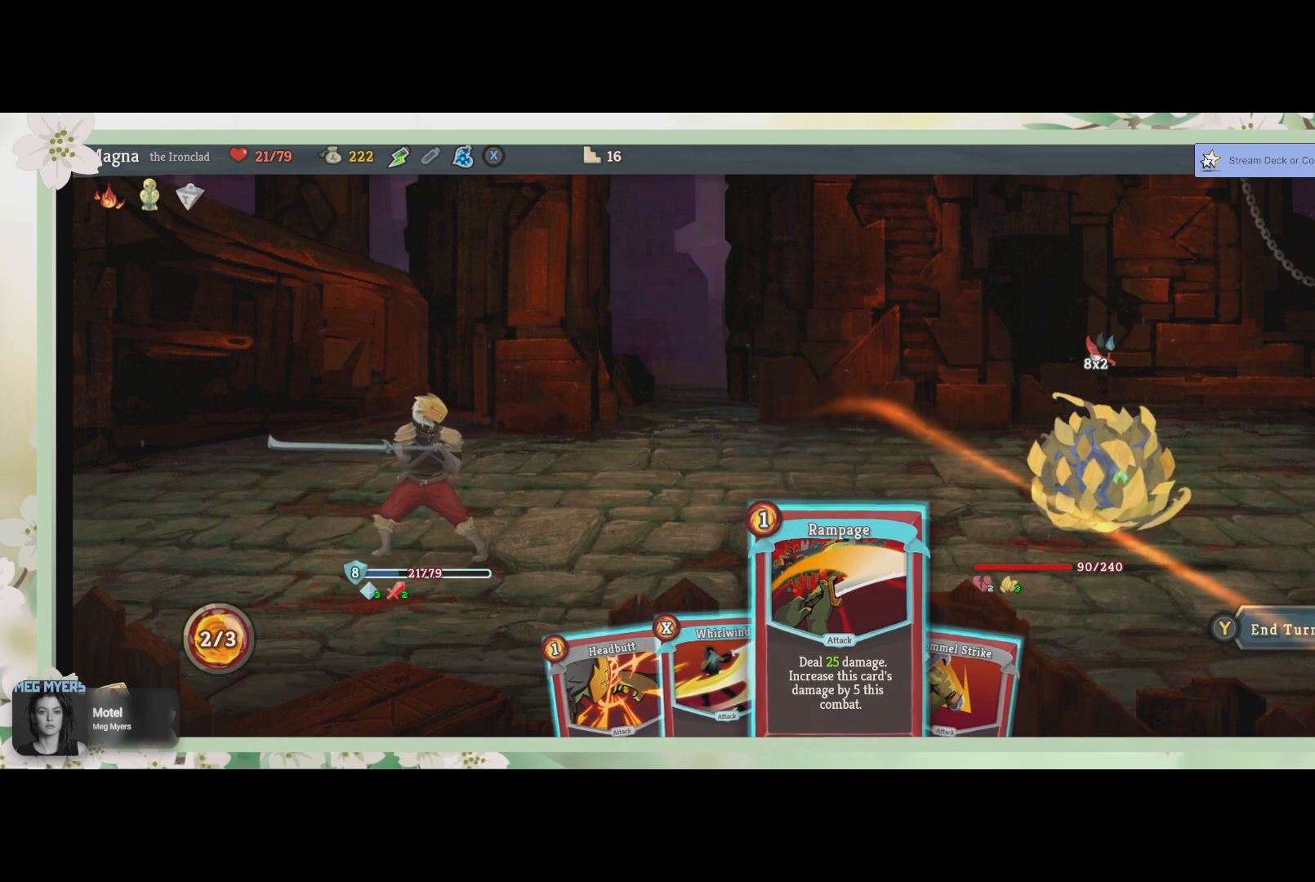
Gameplay with a controller (PlayStation layout); each line is a JSON object with the inputs held at the frame after it. "events" lists button and stick changes between this image and that frame as [ms after this image, input, new state], when the widget could be followed in between.
{"buttons": [], "left_stick": "center", "right_stick": "center", "events": []}
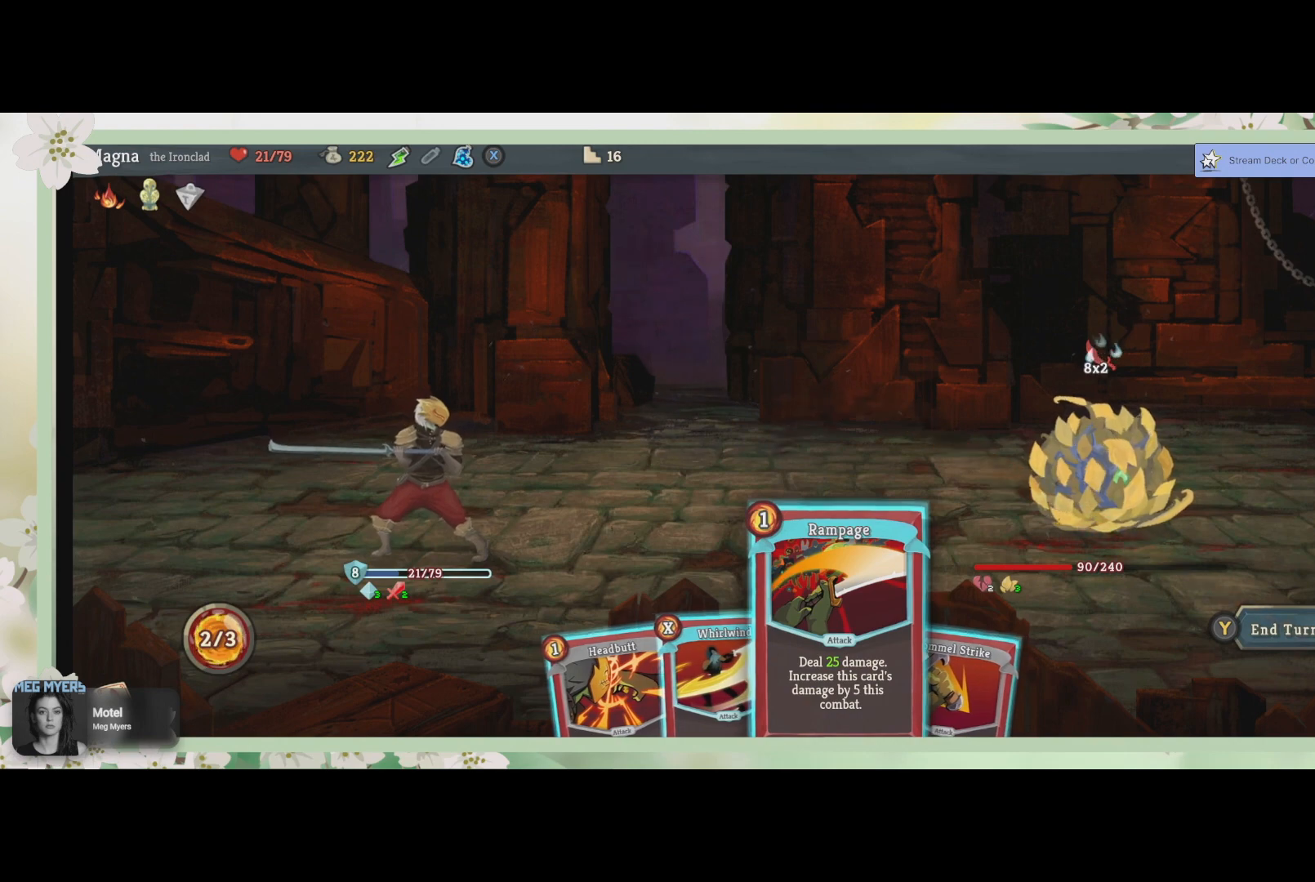
{"buttons": [], "left_stick": "center", "right_stick": "center", "events": []}
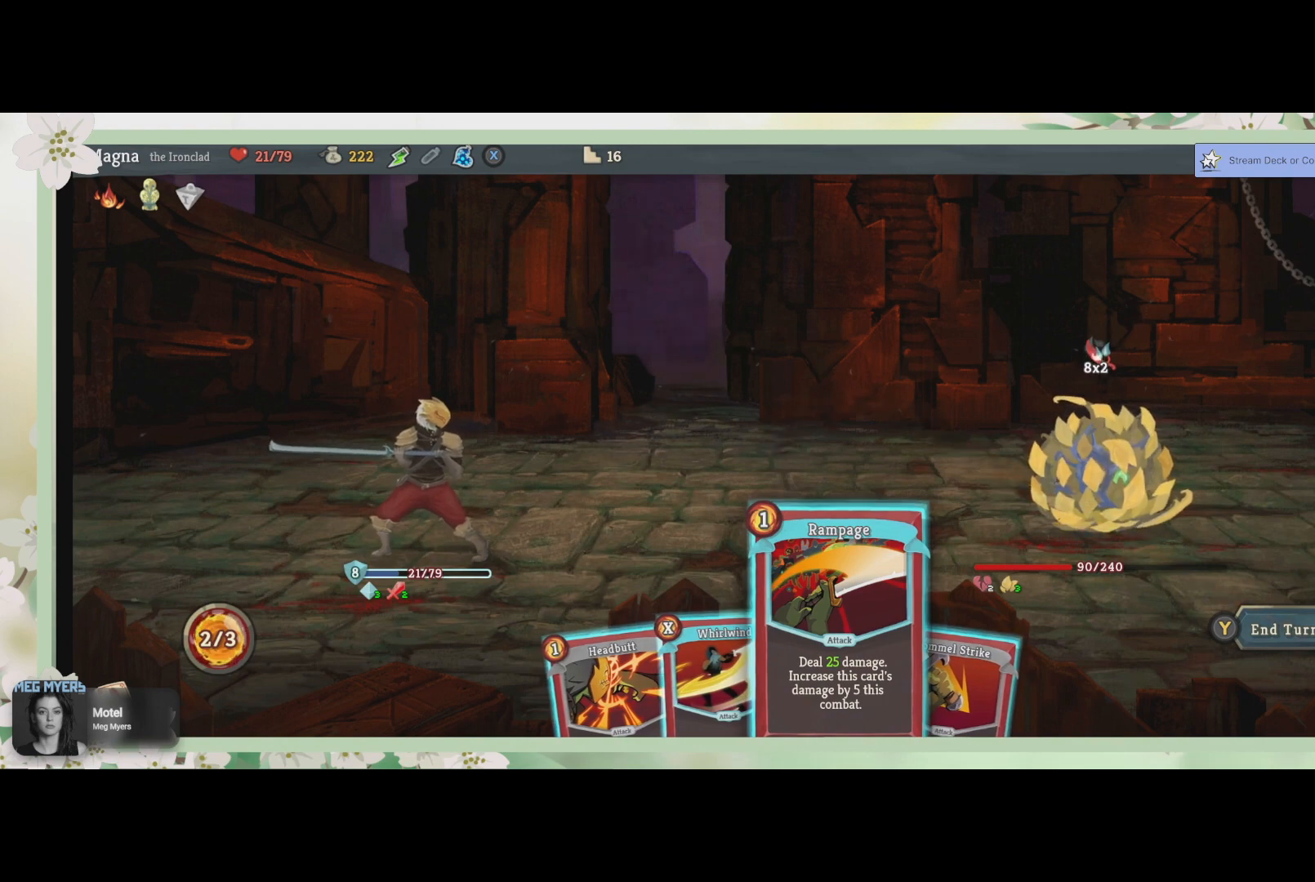
{"buttons": [], "left_stick": "center", "right_stick": "center", "events": [[100, "CROSS", "down"], [233, "CROSS", "up"]]}
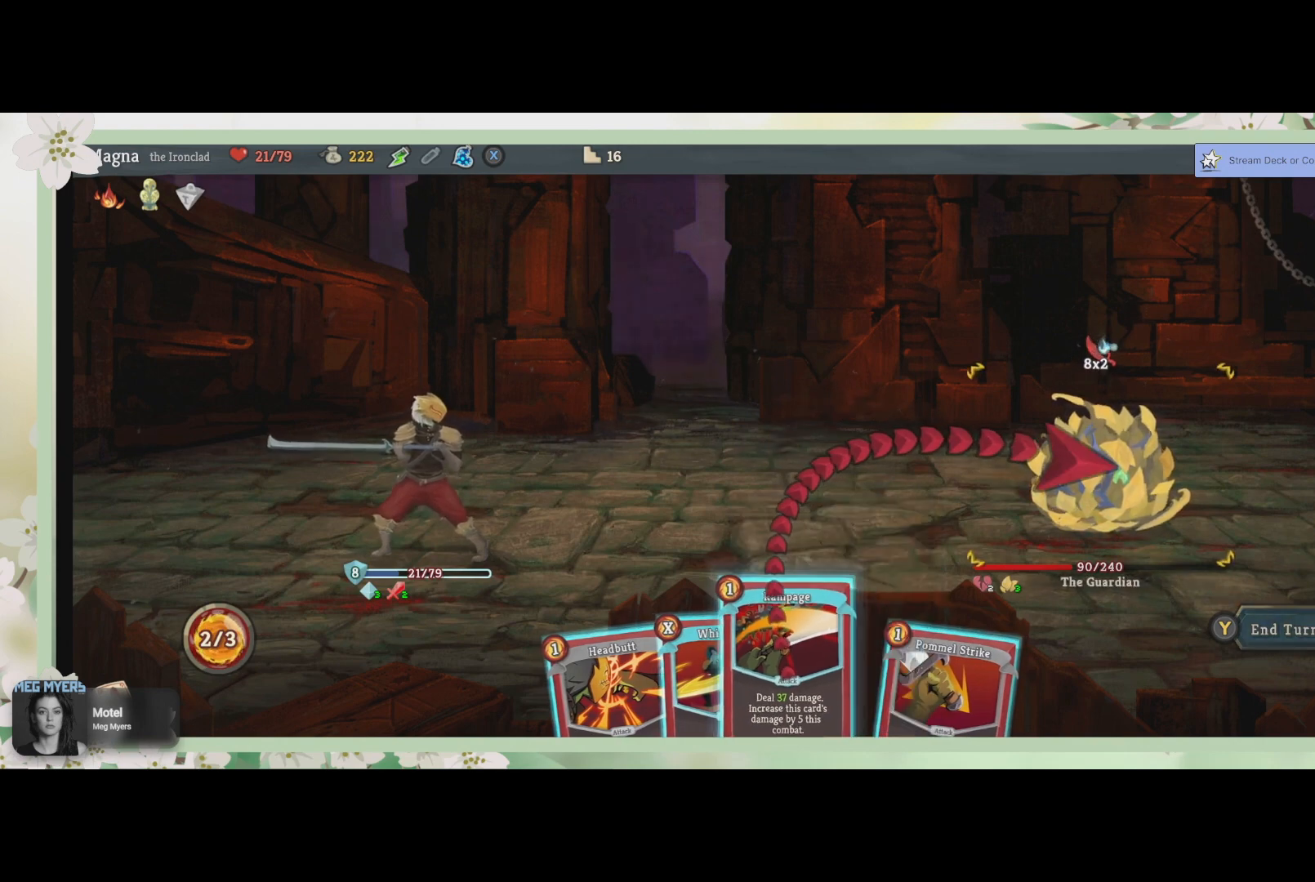
{"buttons": [], "left_stick": "center", "right_stick": "center", "events": [[233, "CROSS", "down"], [333, "CROSS", "up"]]}
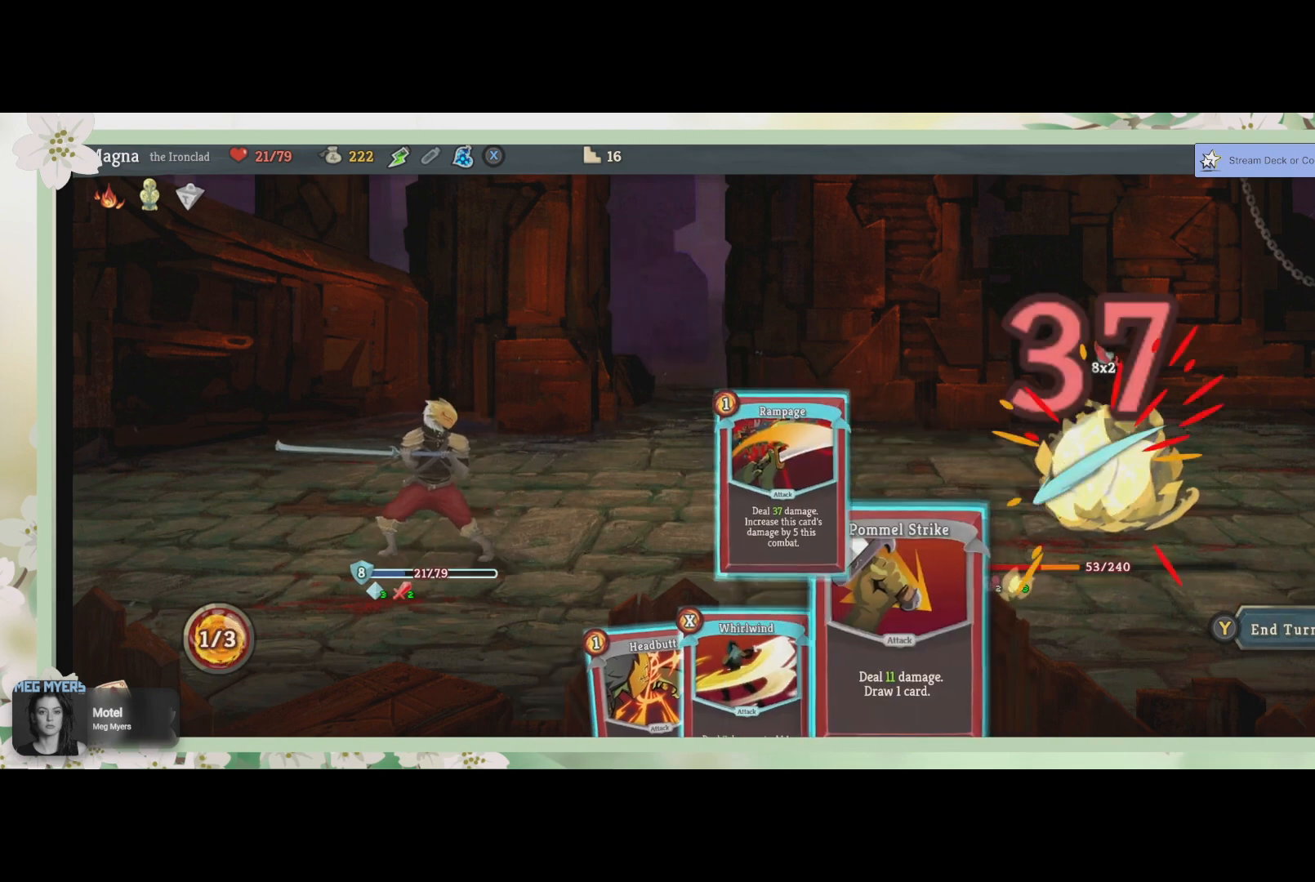
{"buttons": [], "left_stick": "center", "right_stick": "center", "events": []}
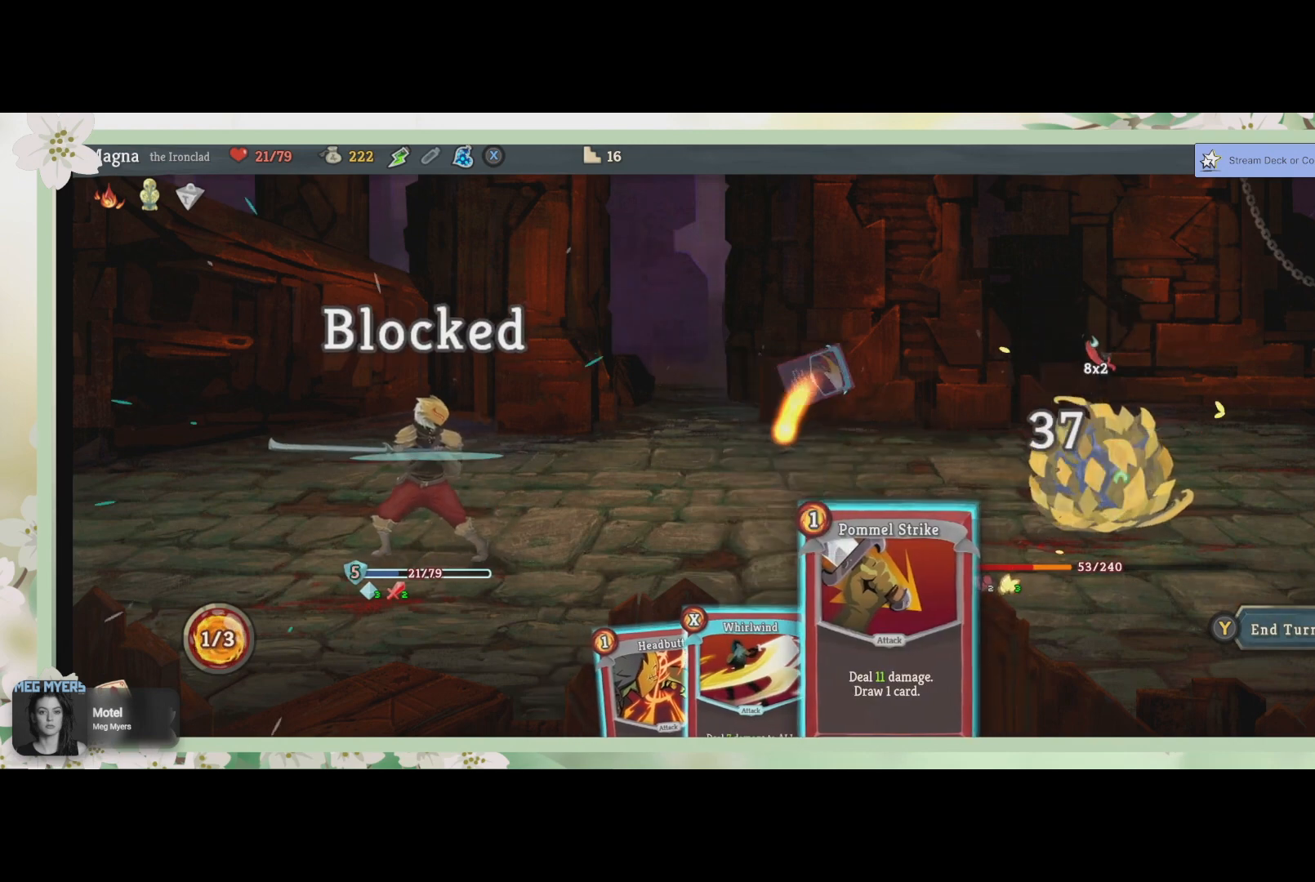
{"buttons": [], "left_stick": "center", "right_stick": "center", "events": []}
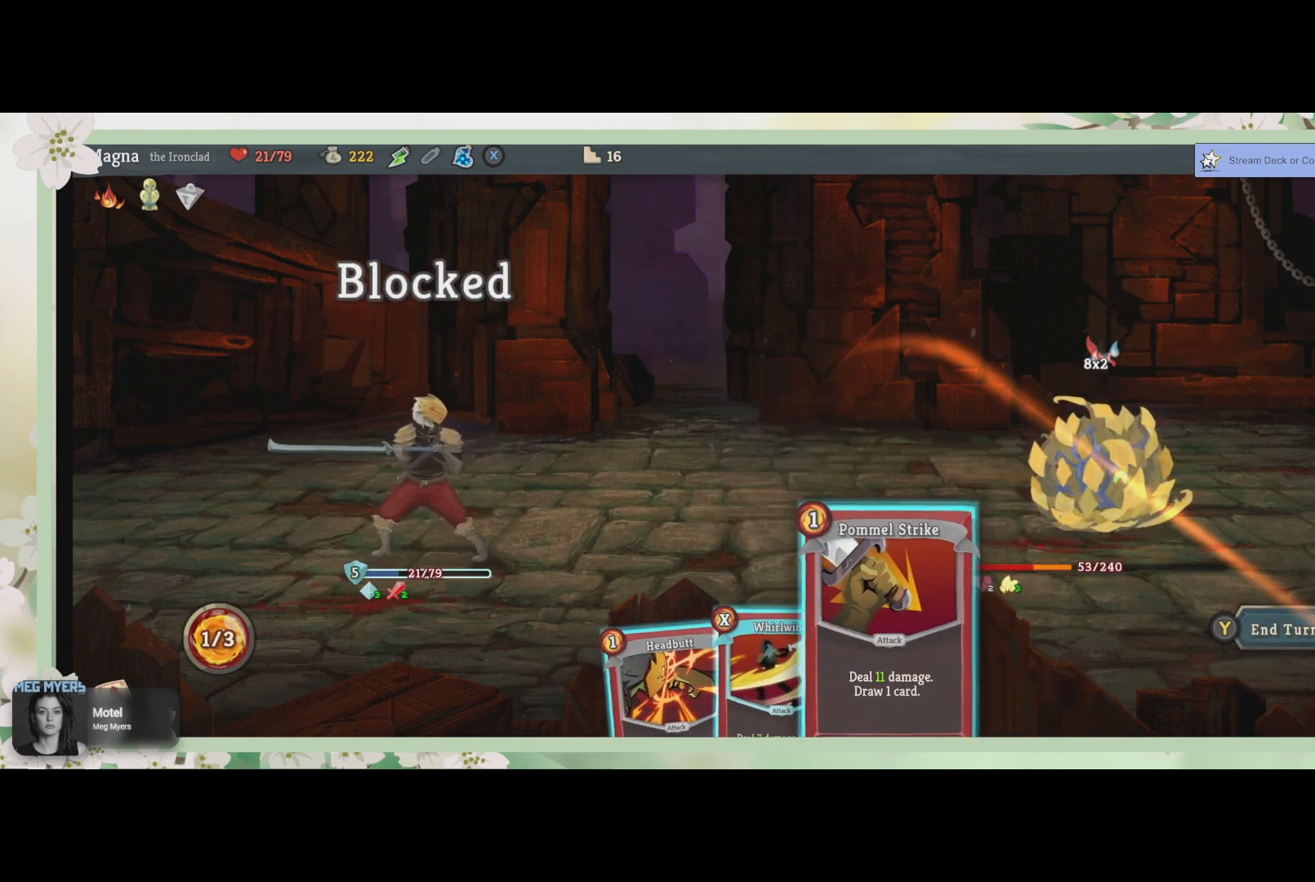
{"buttons": [], "left_stick": "center", "right_stick": "center", "events": []}
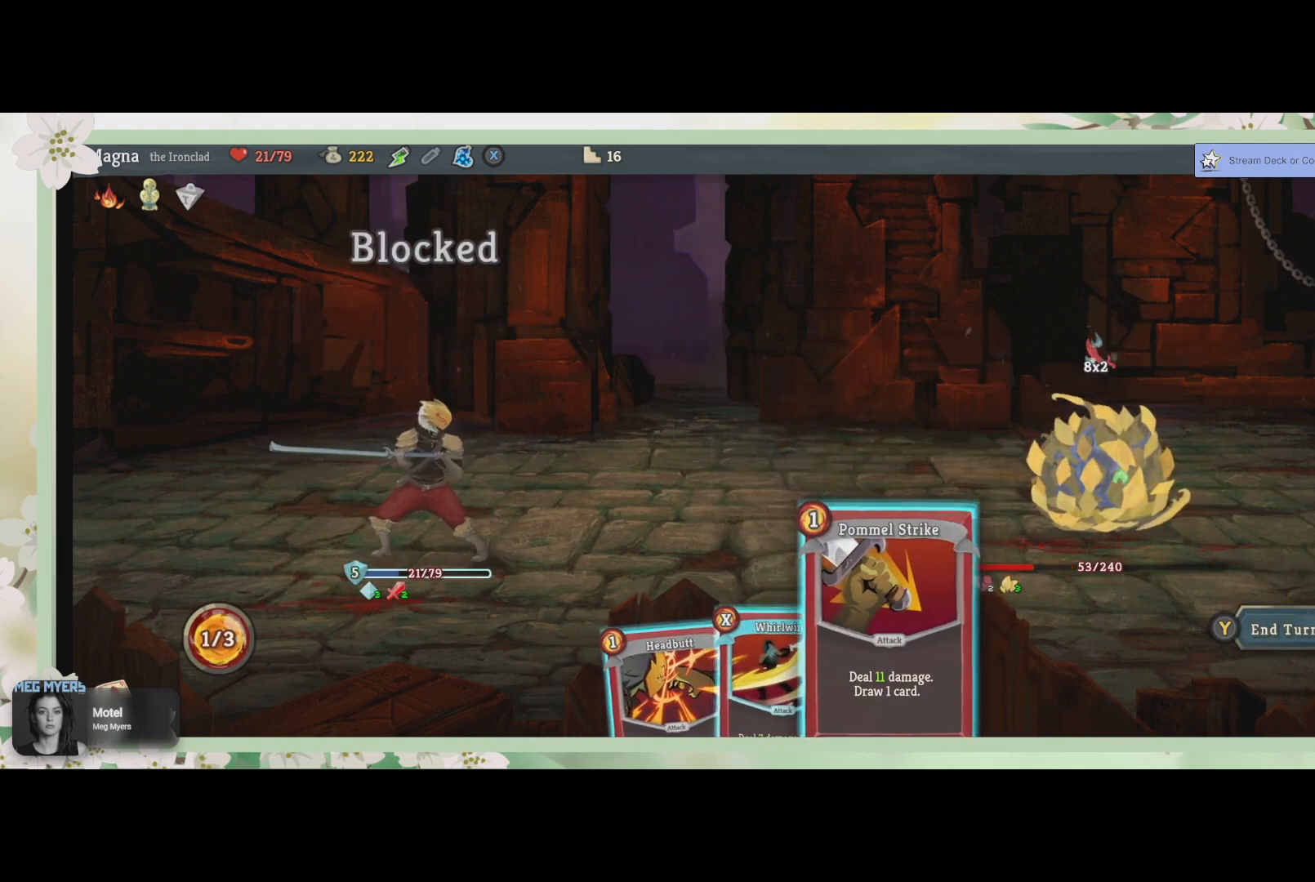
{"buttons": [], "left_stick": "center", "right_stick": "center", "events": []}
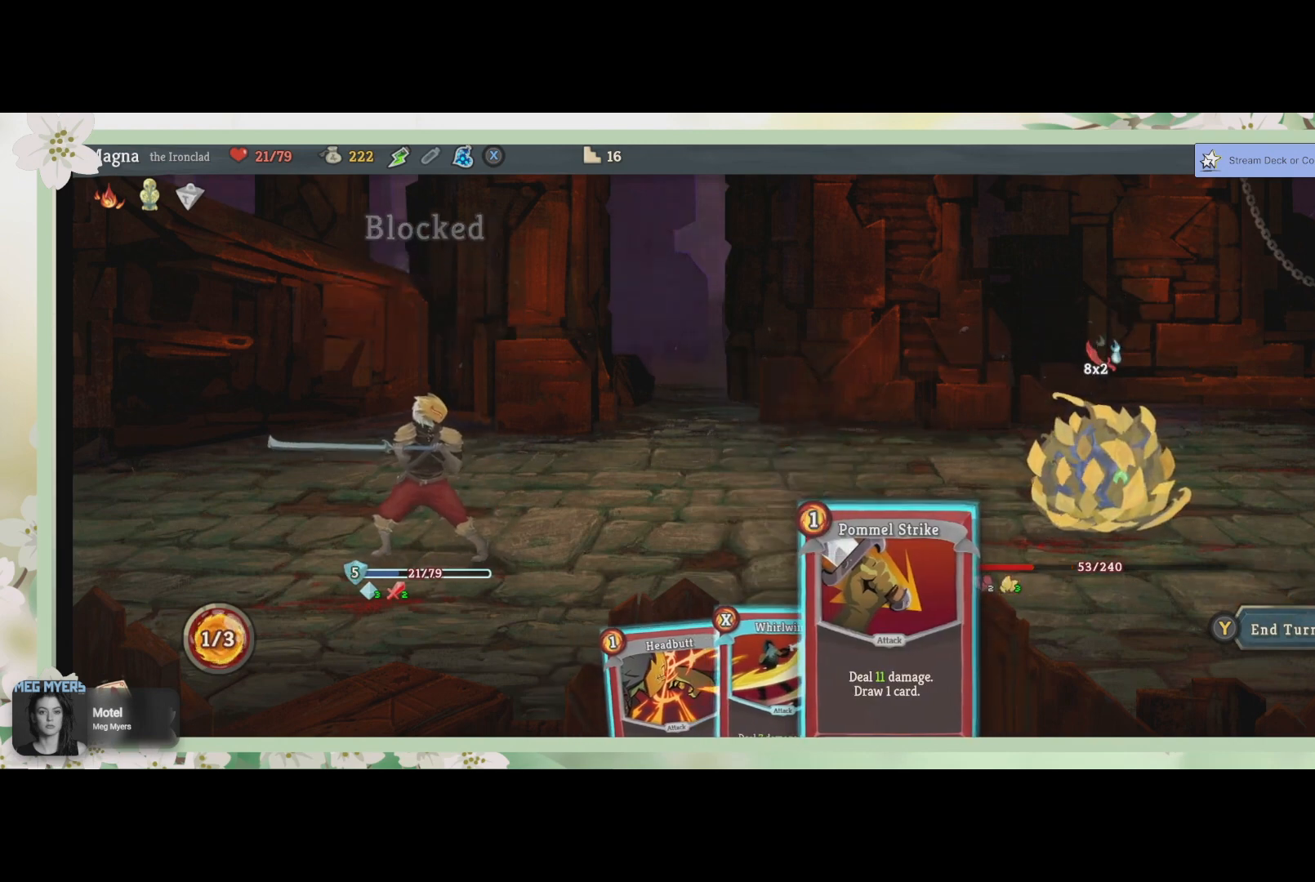
{"buttons": ["DPAD_LEFT"], "left_stick": "center", "right_stick": "center", "events": [[300, "DPAD_LEFT", "down"], [400, "DPAD_LEFT", "up"], [500, "DPAD_LEFT", "down"]]}
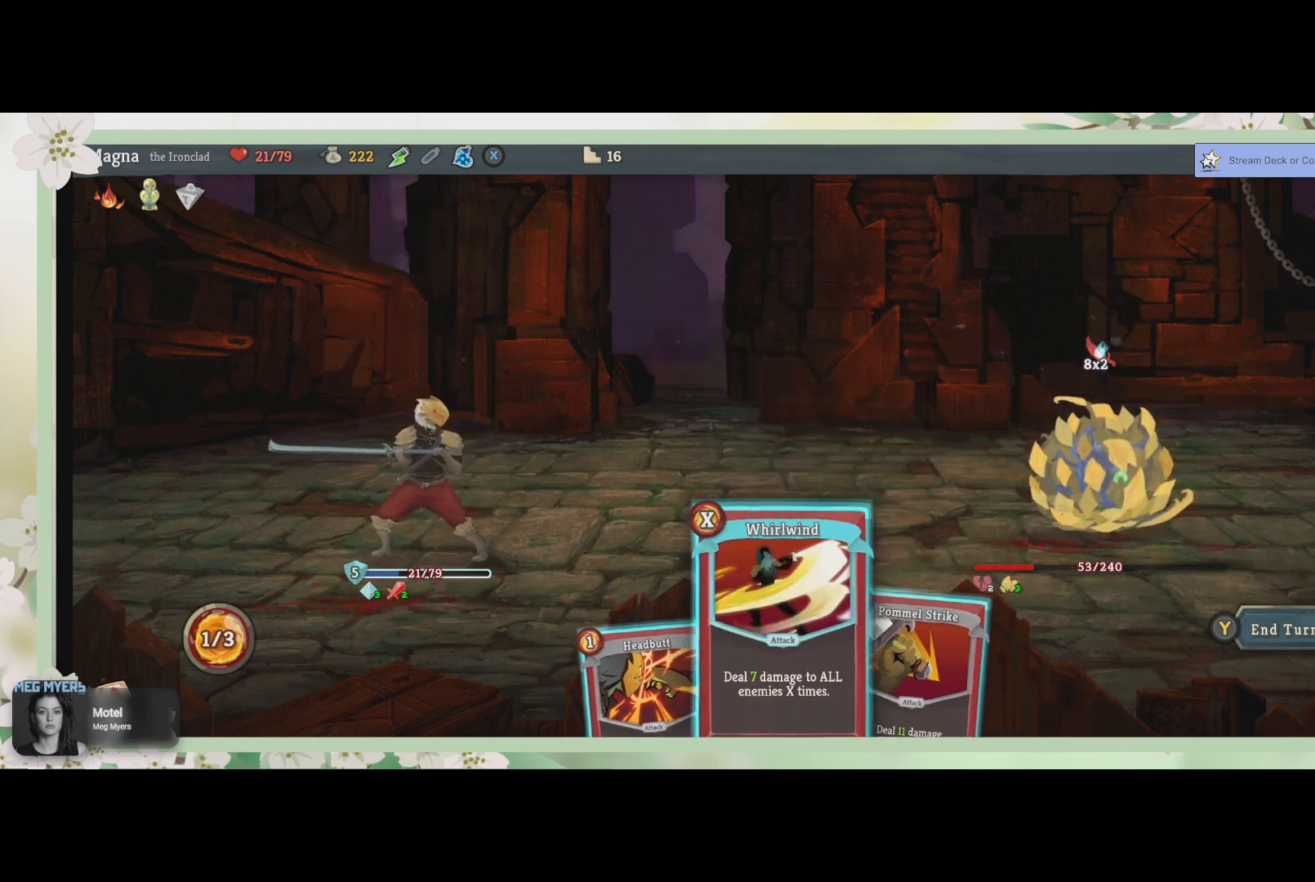
{"buttons": [], "left_stick": "center", "right_stick": "center", "events": [[67, "DPAD_LEFT", "up"]]}
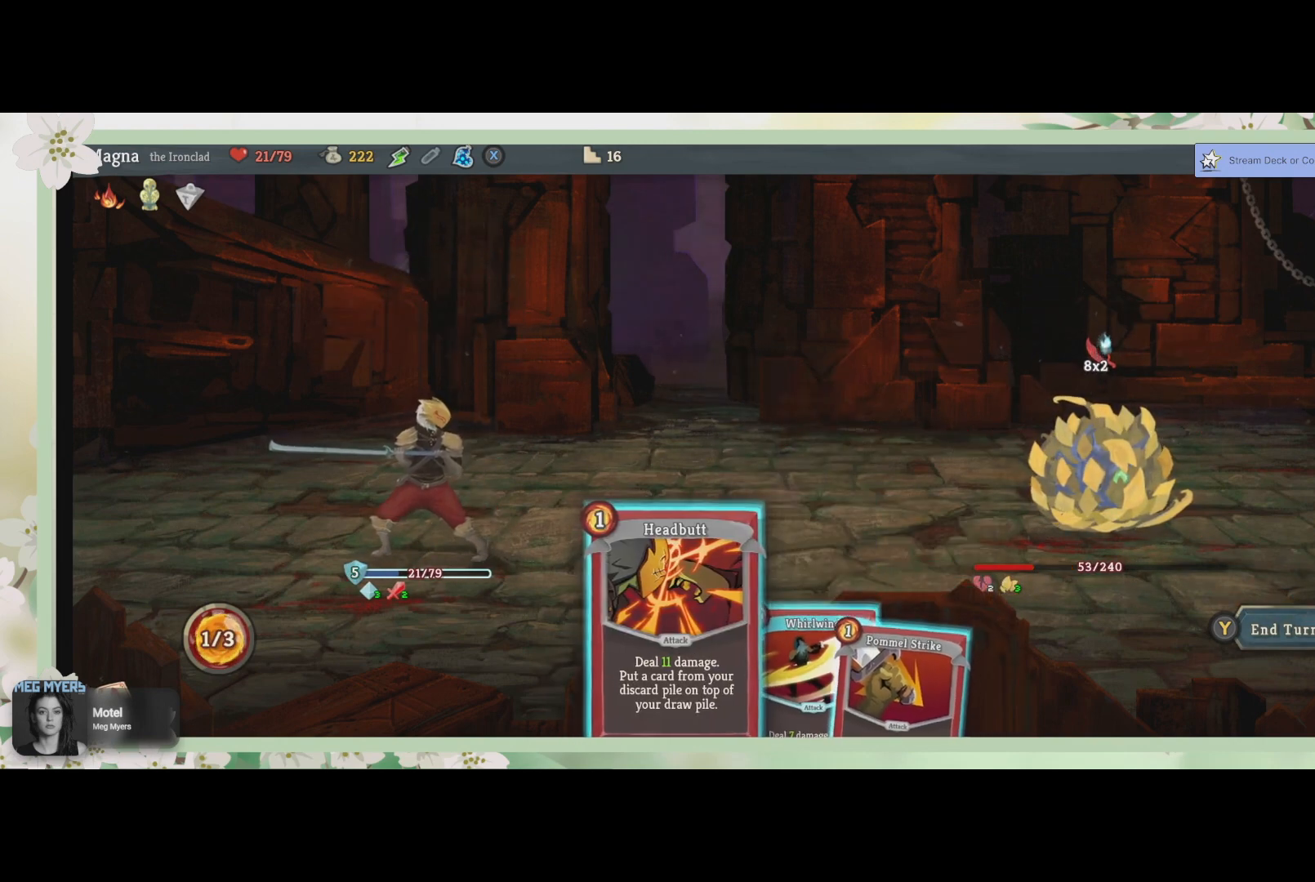
{"buttons": [], "left_stick": "center", "right_stick": "center", "events": []}
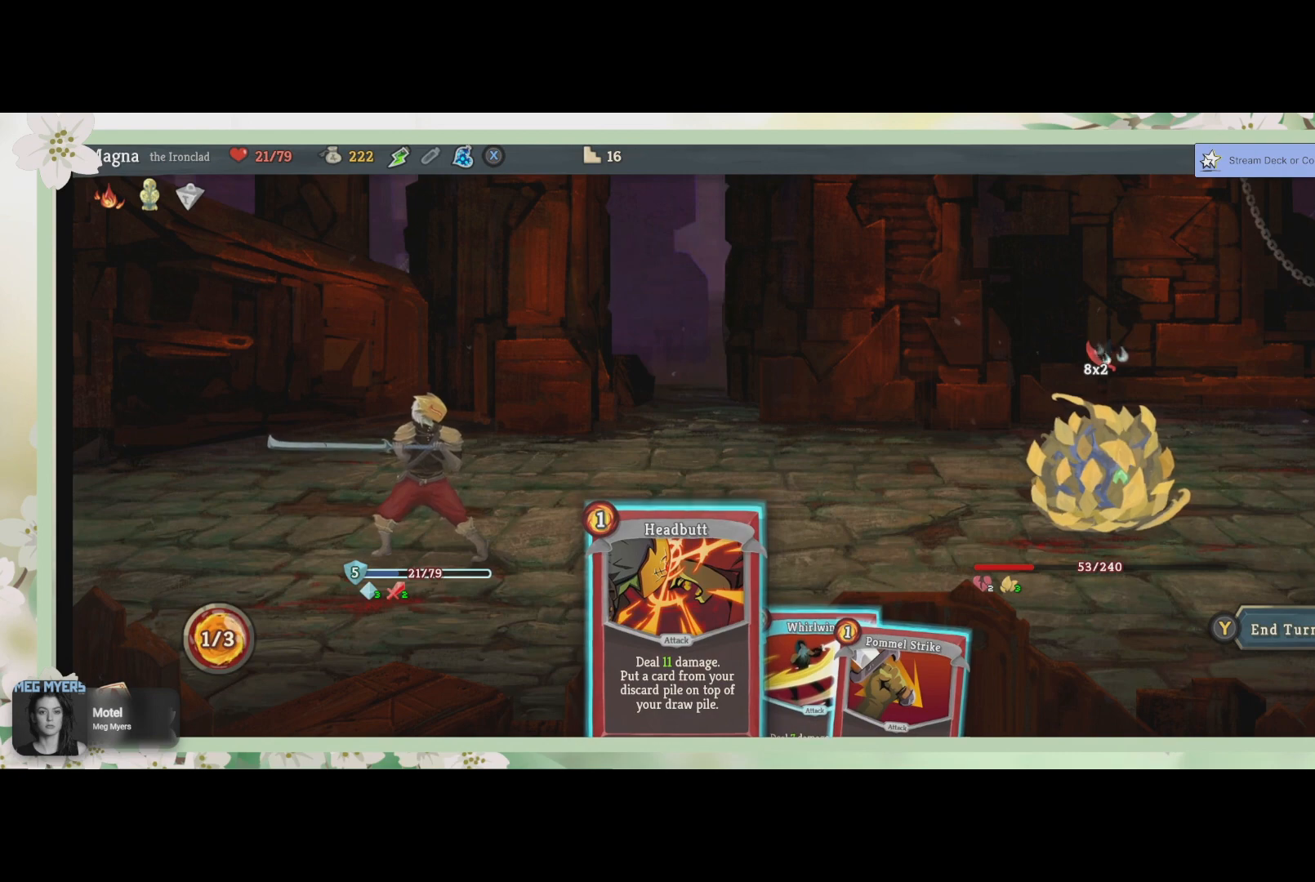
{"buttons": [], "left_stick": "center", "right_stick": "center", "events": [[300, "CROSS", "down"], [400, "CROSS", "up"]]}
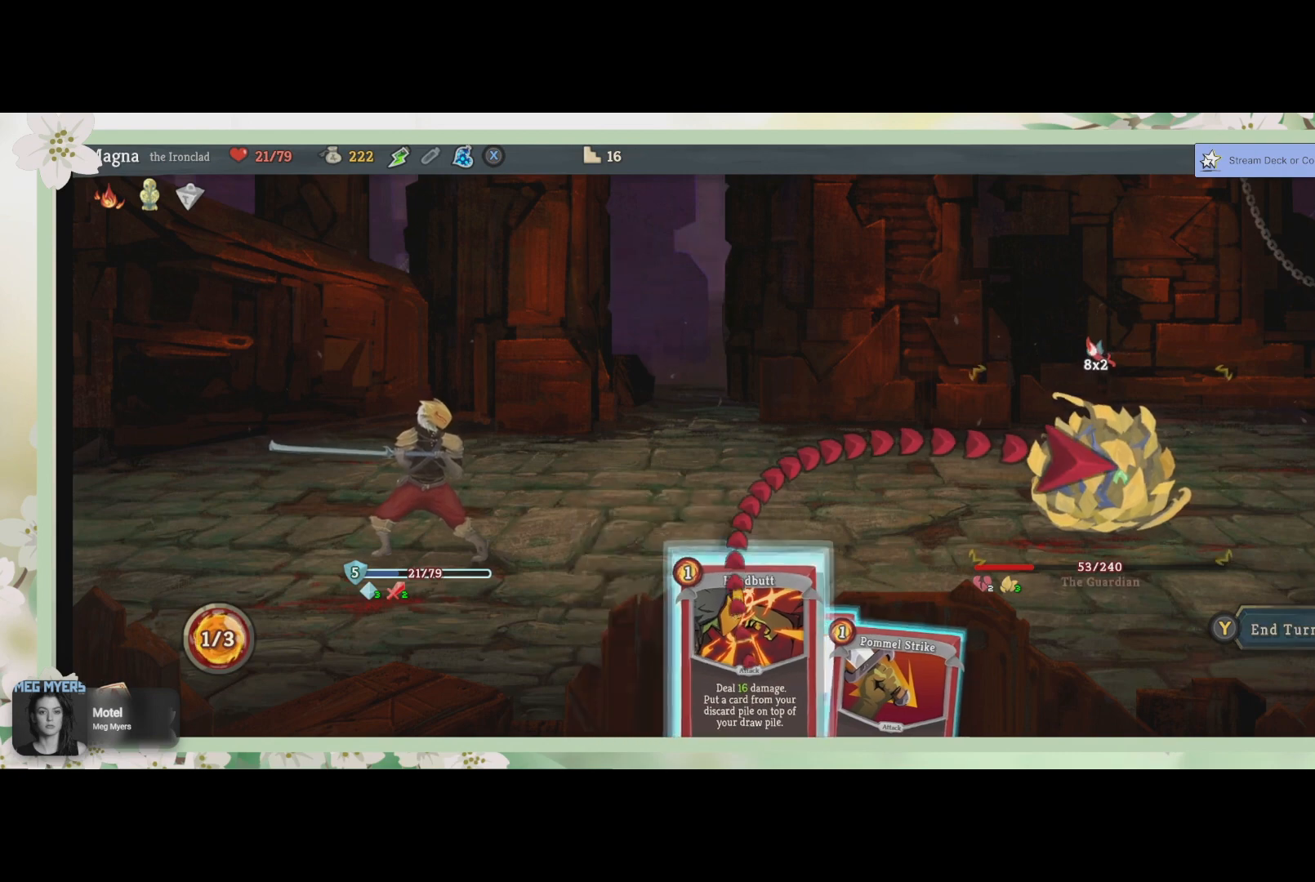
{"buttons": [], "left_stick": "center", "right_stick": "center", "events": []}
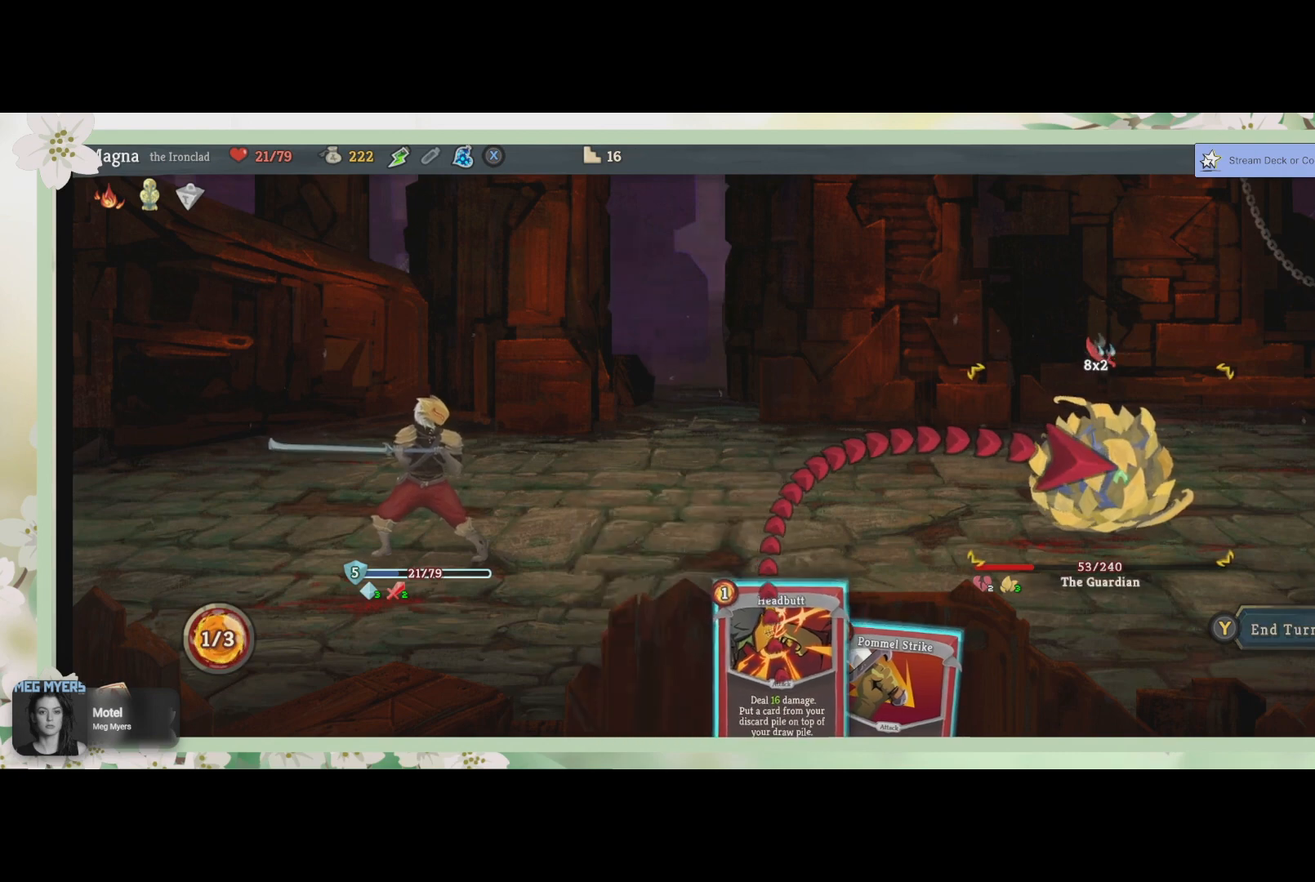
{"buttons": [], "left_stick": "center", "right_stick": "center", "events": [[300, "CROSS", "down"], [433, "CROSS", "up"]]}
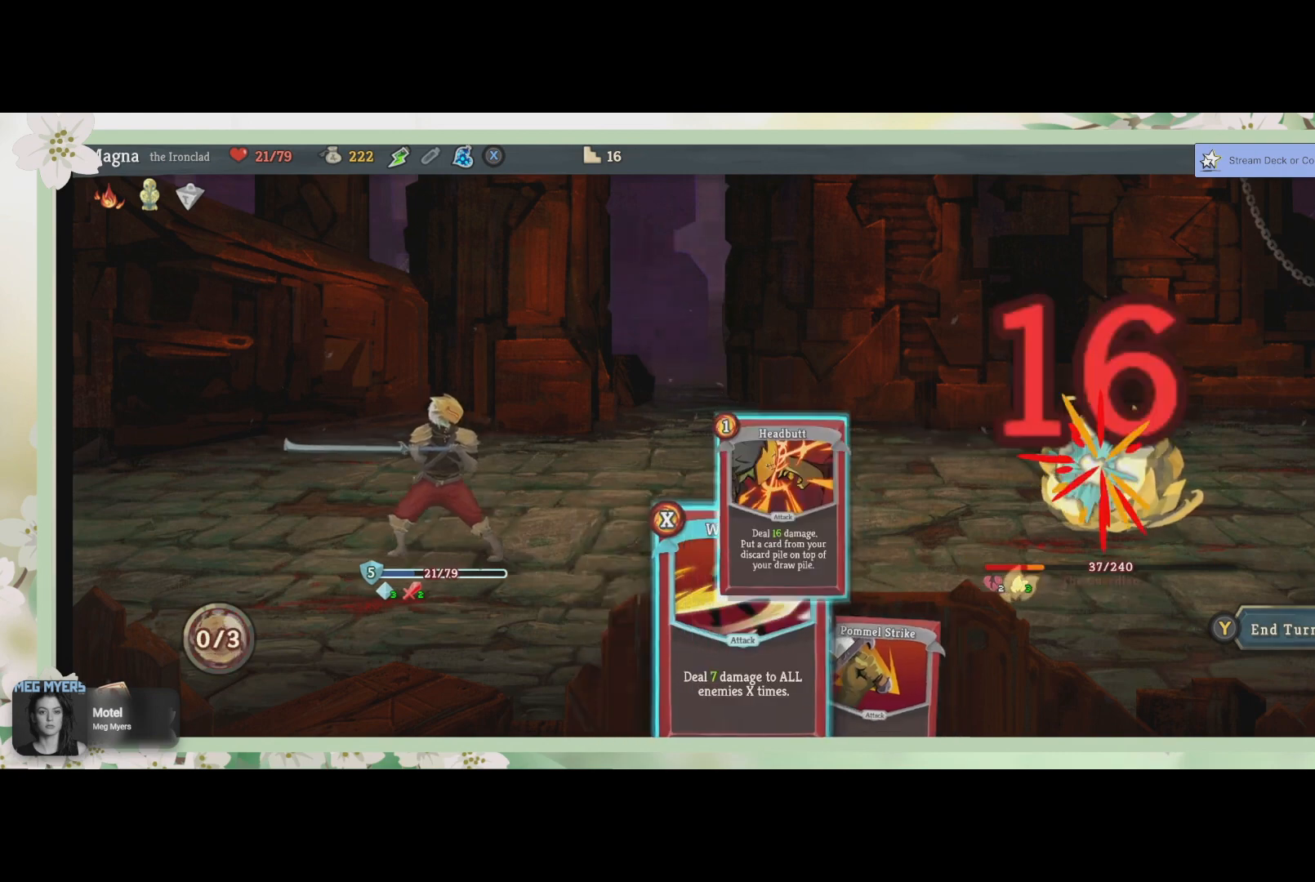
{"buttons": [], "left_stick": "center", "right_stick": "center", "events": []}
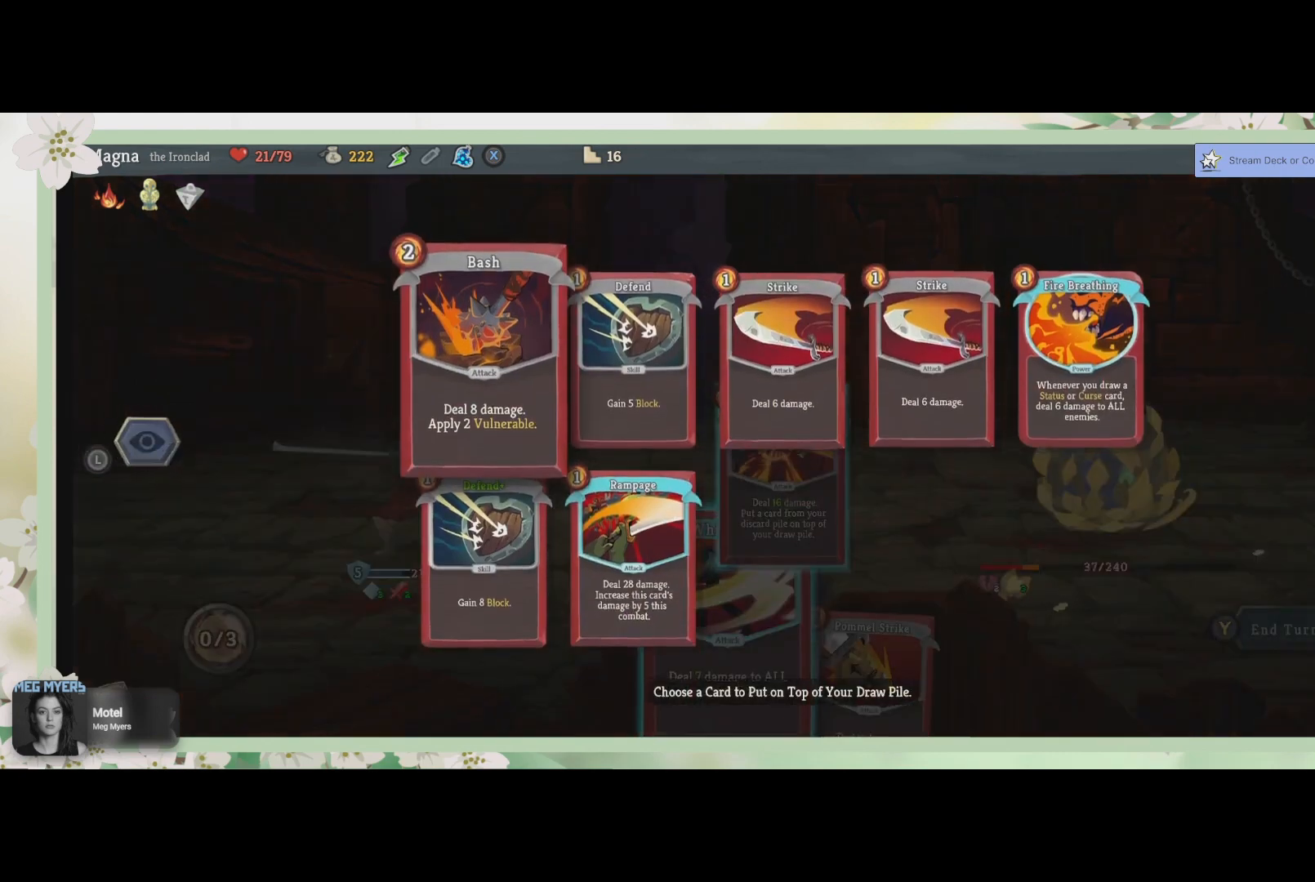
{"buttons": [], "left_stick": "center", "right_stick": "center", "events": []}
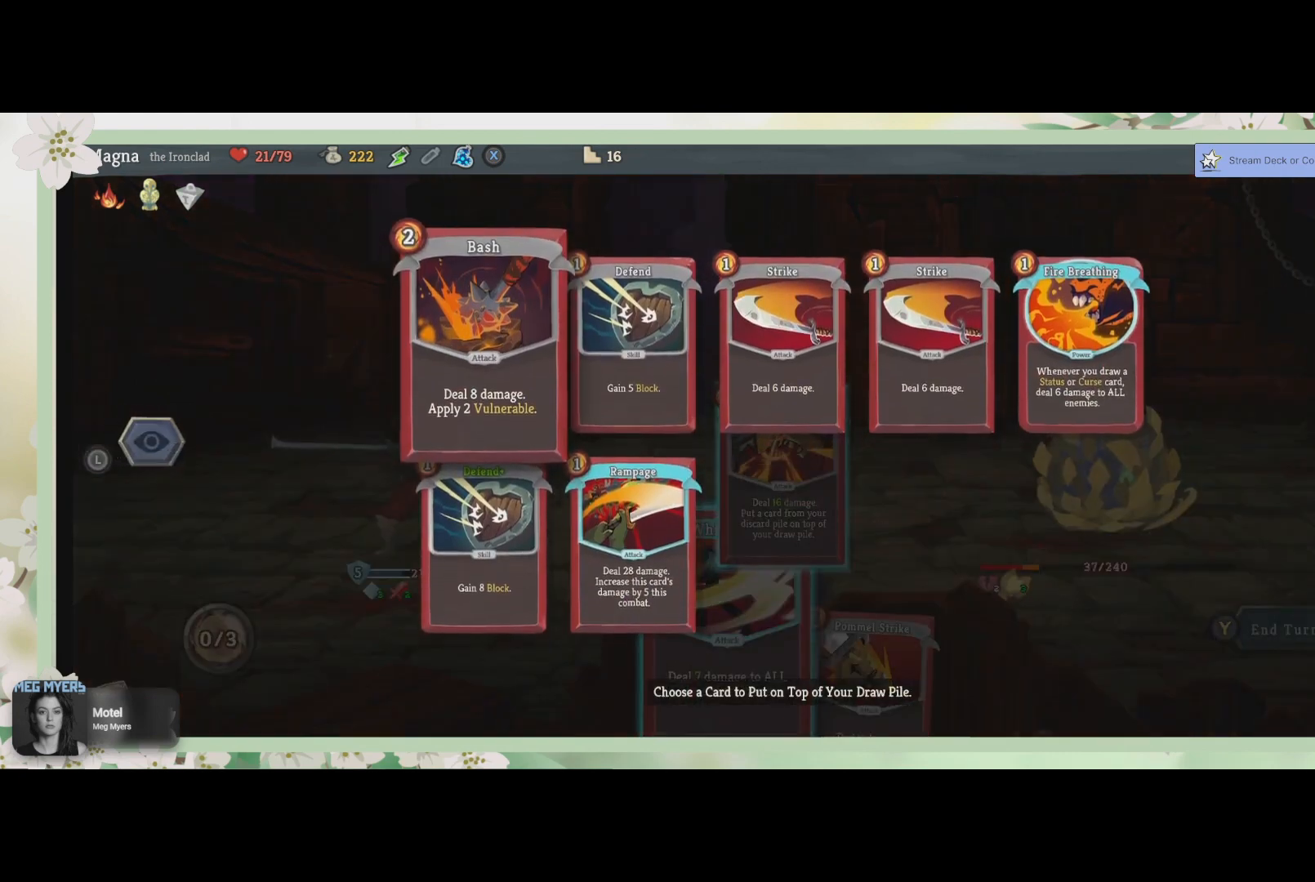
{"buttons": ["DPAD_DOWN"], "left_stick": "center", "right_stick": "center", "events": [[433, "DPAD_DOWN", "down"]]}
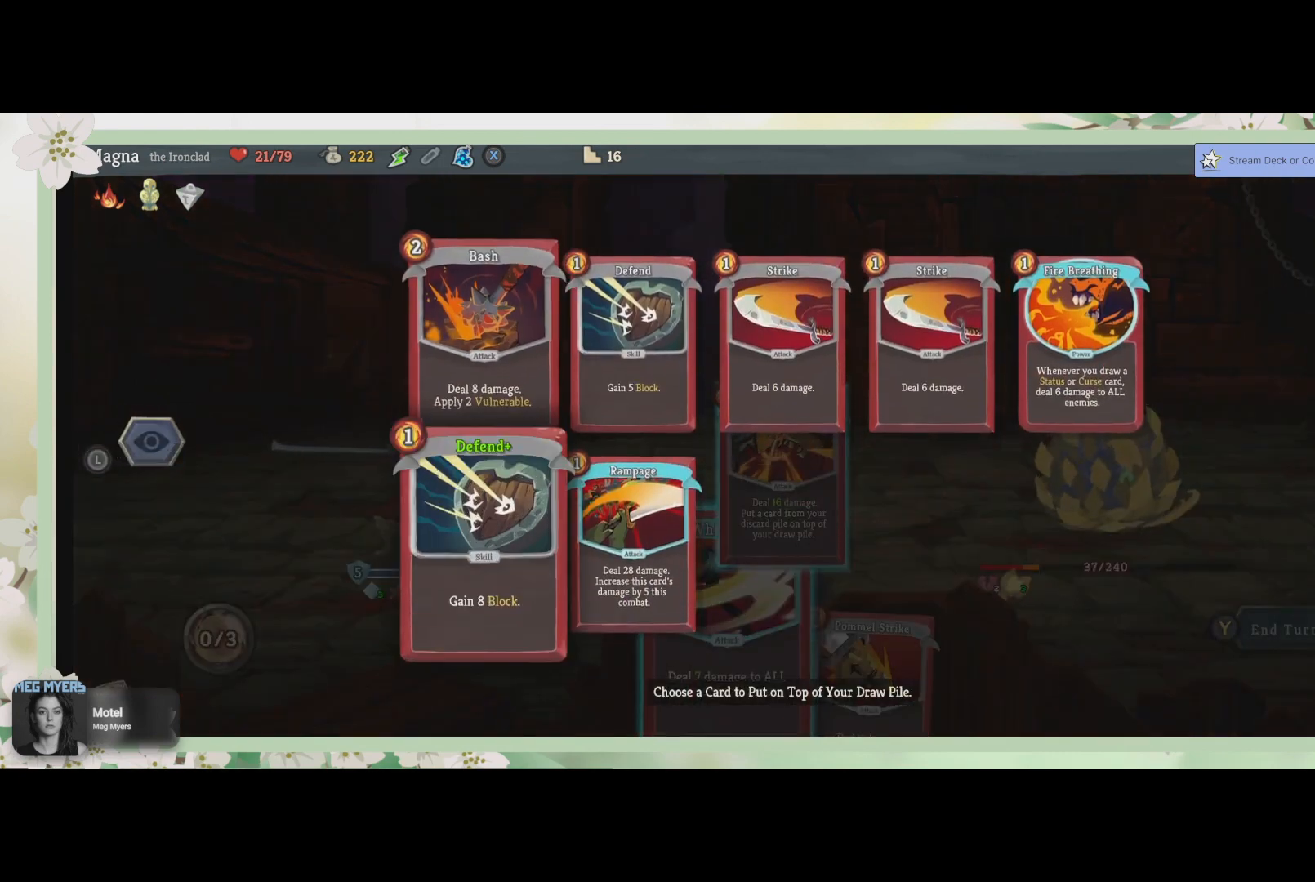
{"buttons": [], "left_stick": "center", "right_stick": "center", "events": [[33, "DPAD_DOWN", "up"], [233, "DPAD_RIGHT", "down"], [333, "DPAD_RIGHT", "up"]]}
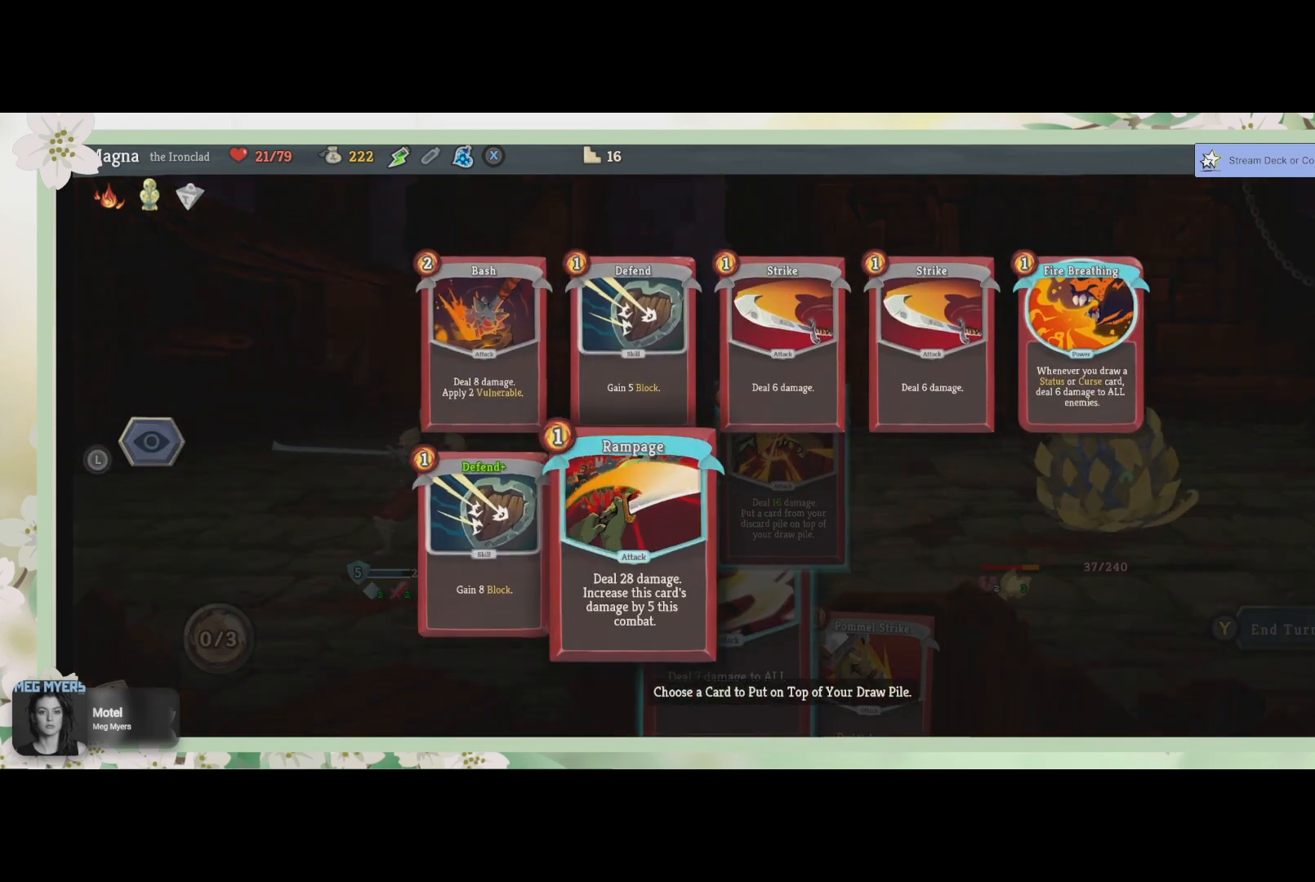
{"buttons": [], "left_stick": "center", "right_stick": "center", "events": [[233, "CROSS", "down"], [333, "CROSS", "up"]]}
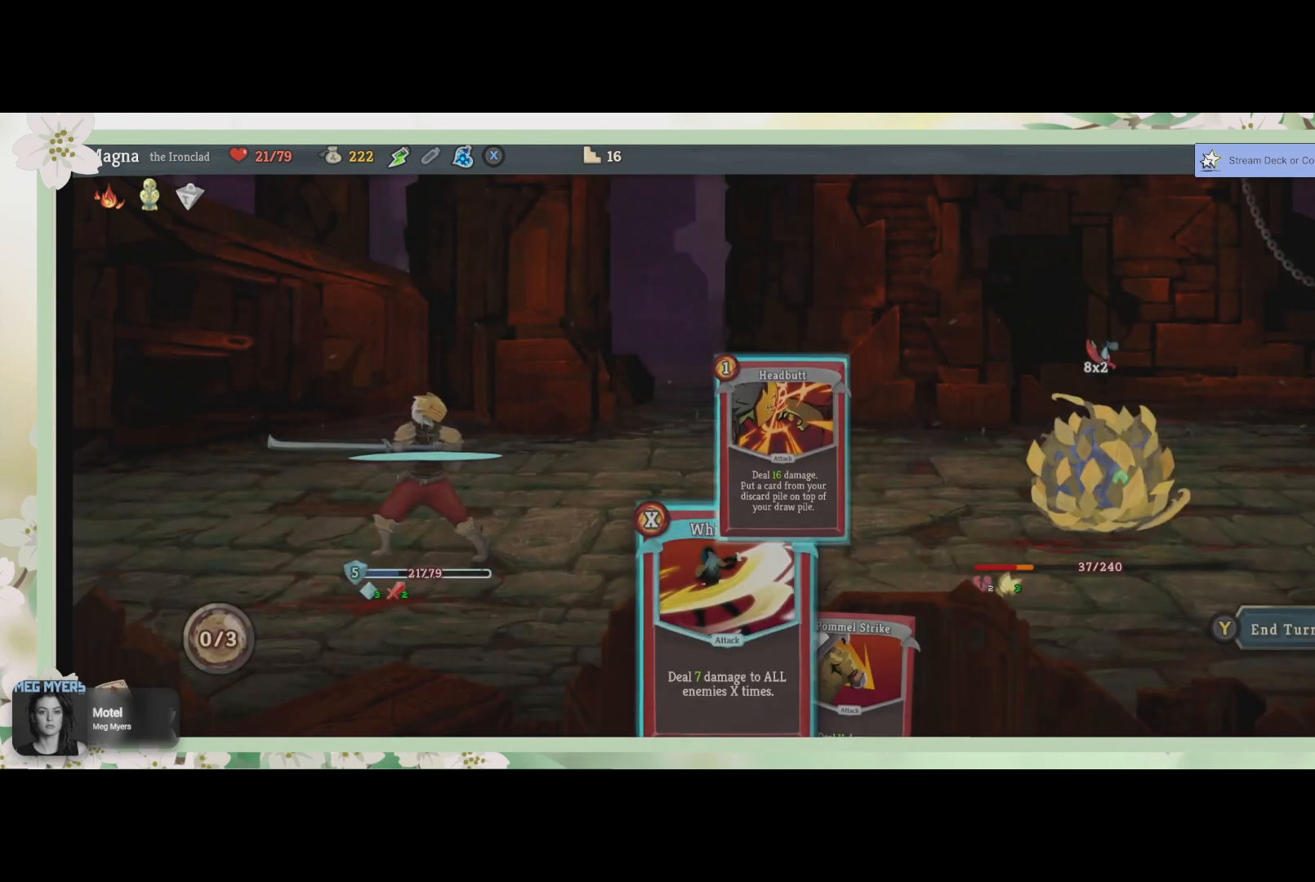
{"buttons": [], "left_stick": "center", "right_stick": "center", "events": []}
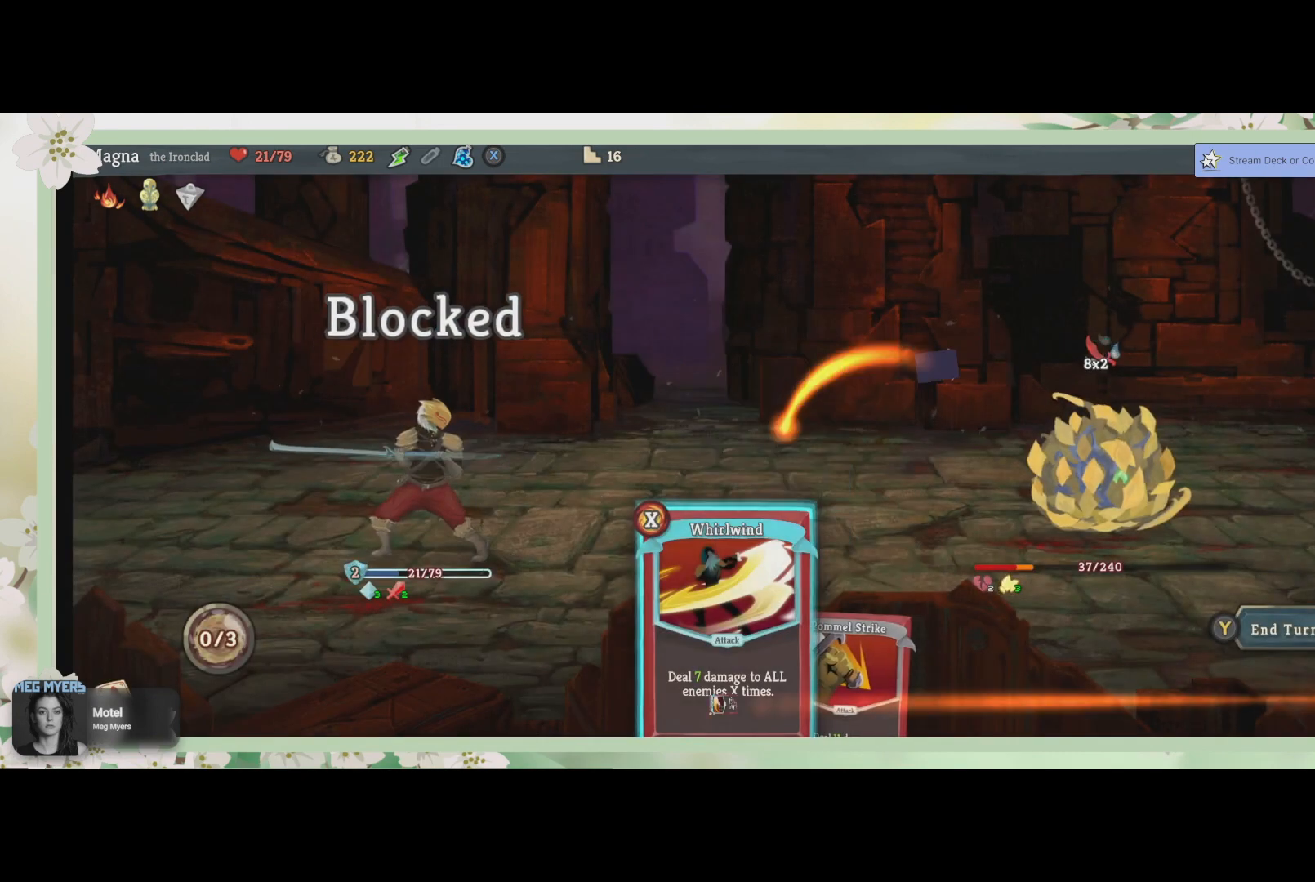
{"buttons": [], "left_stick": "center", "right_stick": "center", "events": []}
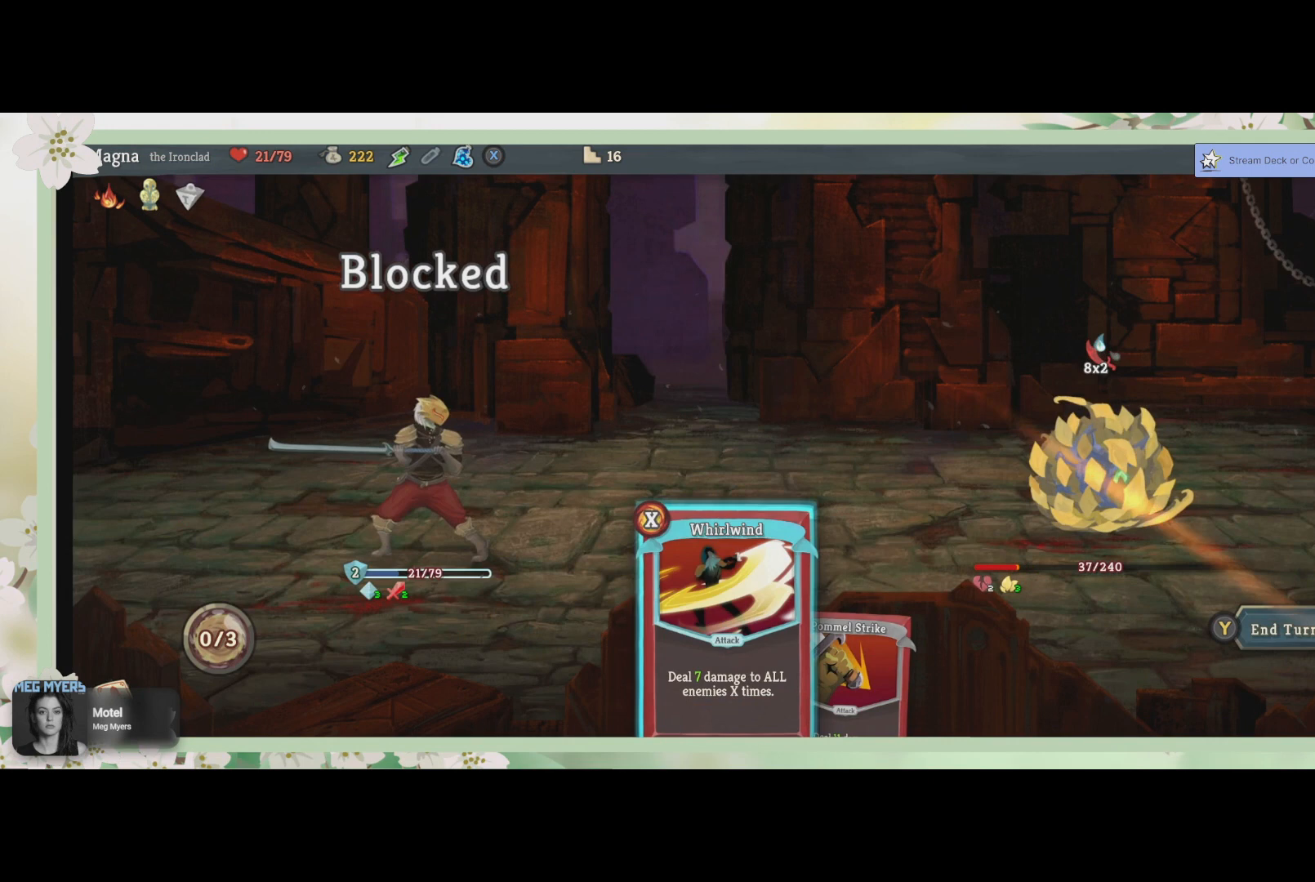
{"buttons": [], "left_stick": "center", "right_stick": "center", "events": []}
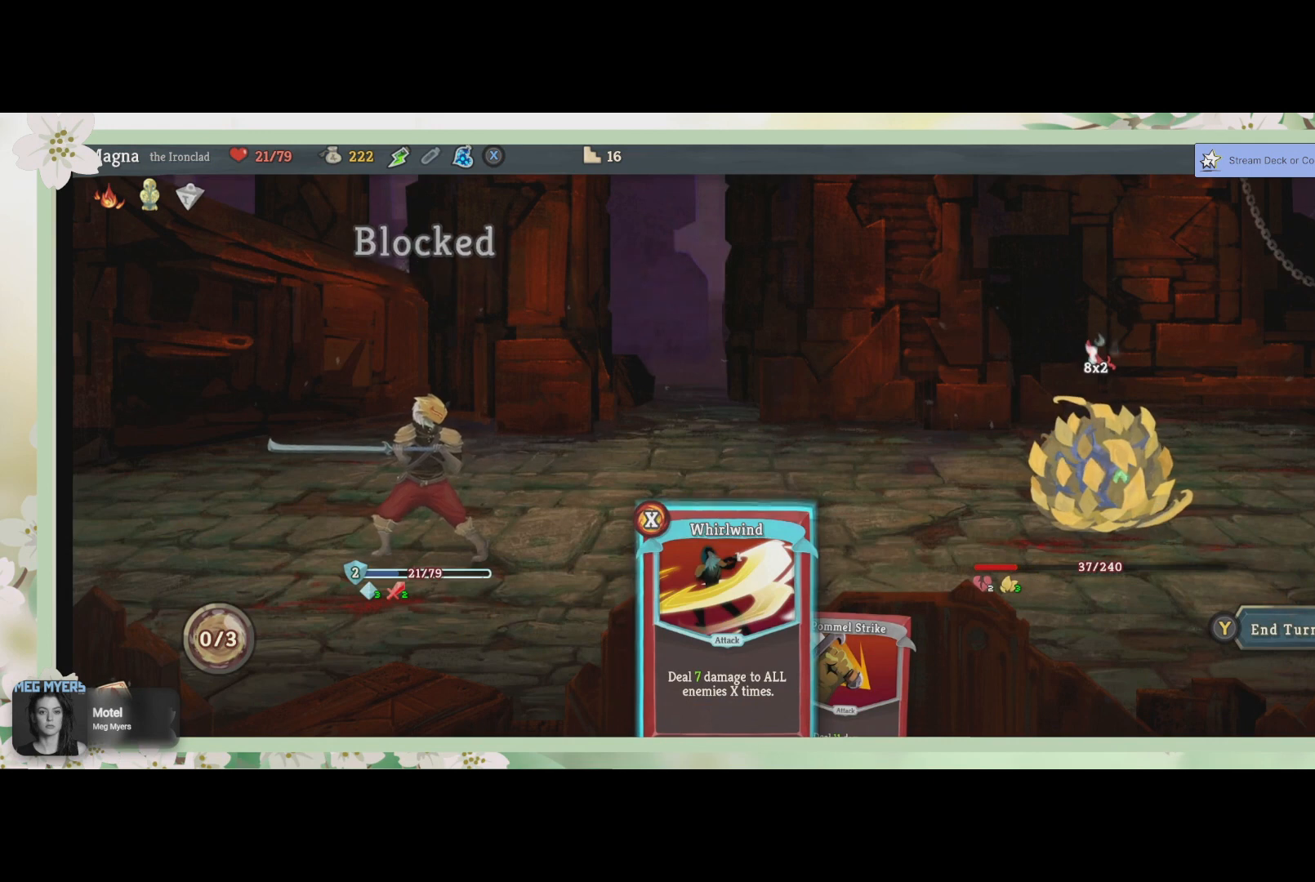
{"buttons": [], "left_stick": "center", "right_stick": "center", "events": []}
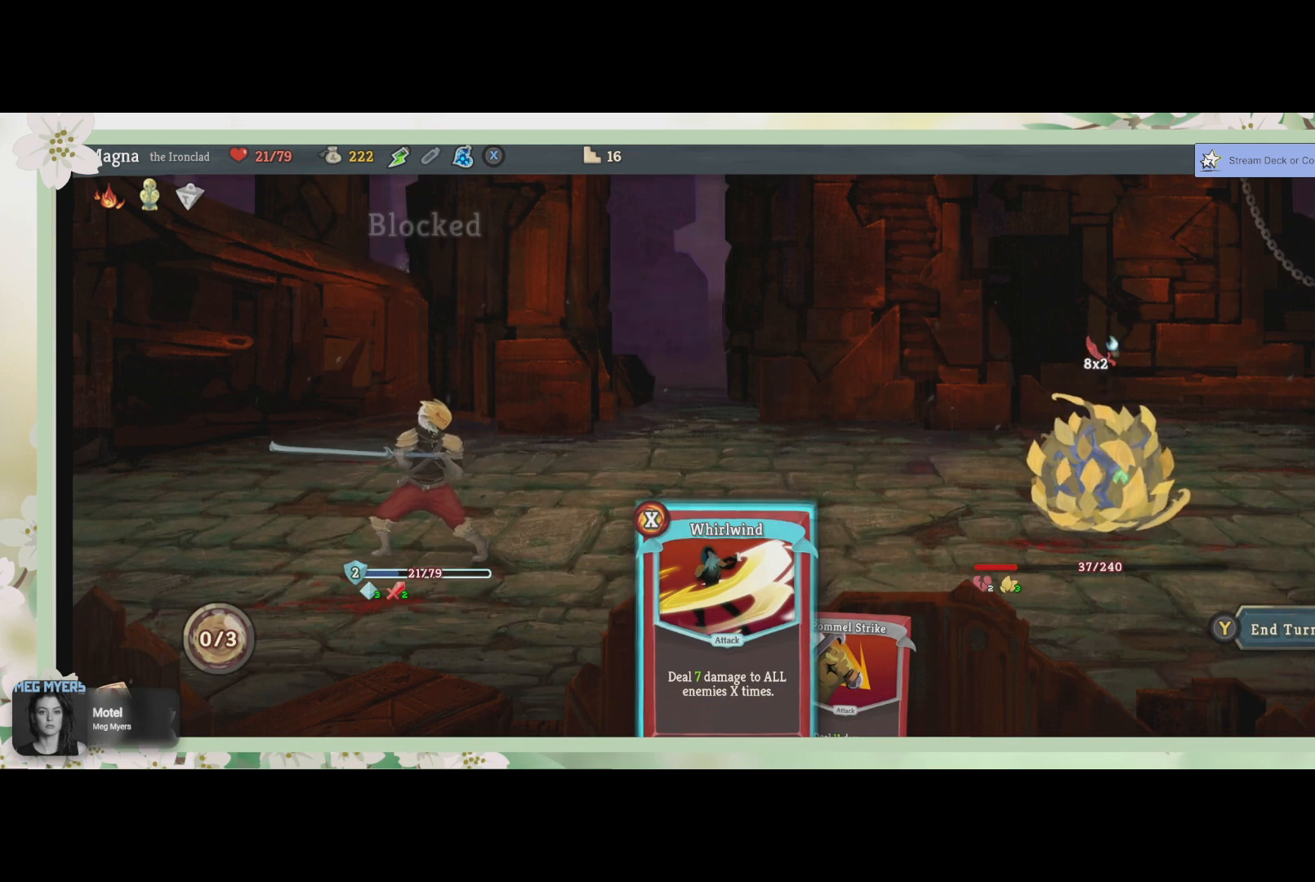
{"buttons": [], "left_stick": "center", "right_stick": "center", "events": []}
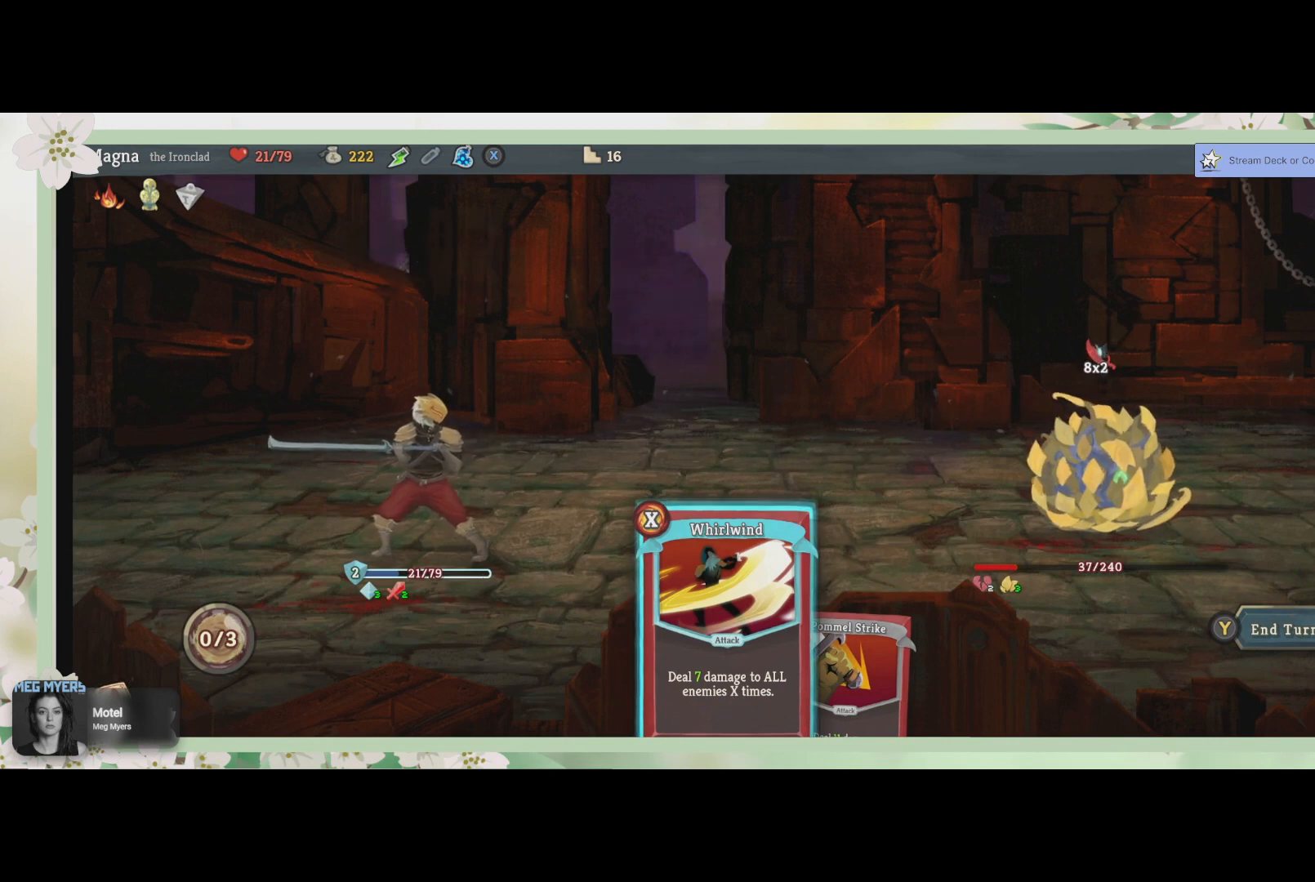
{"buttons": [], "left_stick": "center", "right_stick": "center", "events": [[333, "TRIANGLE", "down"], [433, "TRIANGLE", "up"]]}
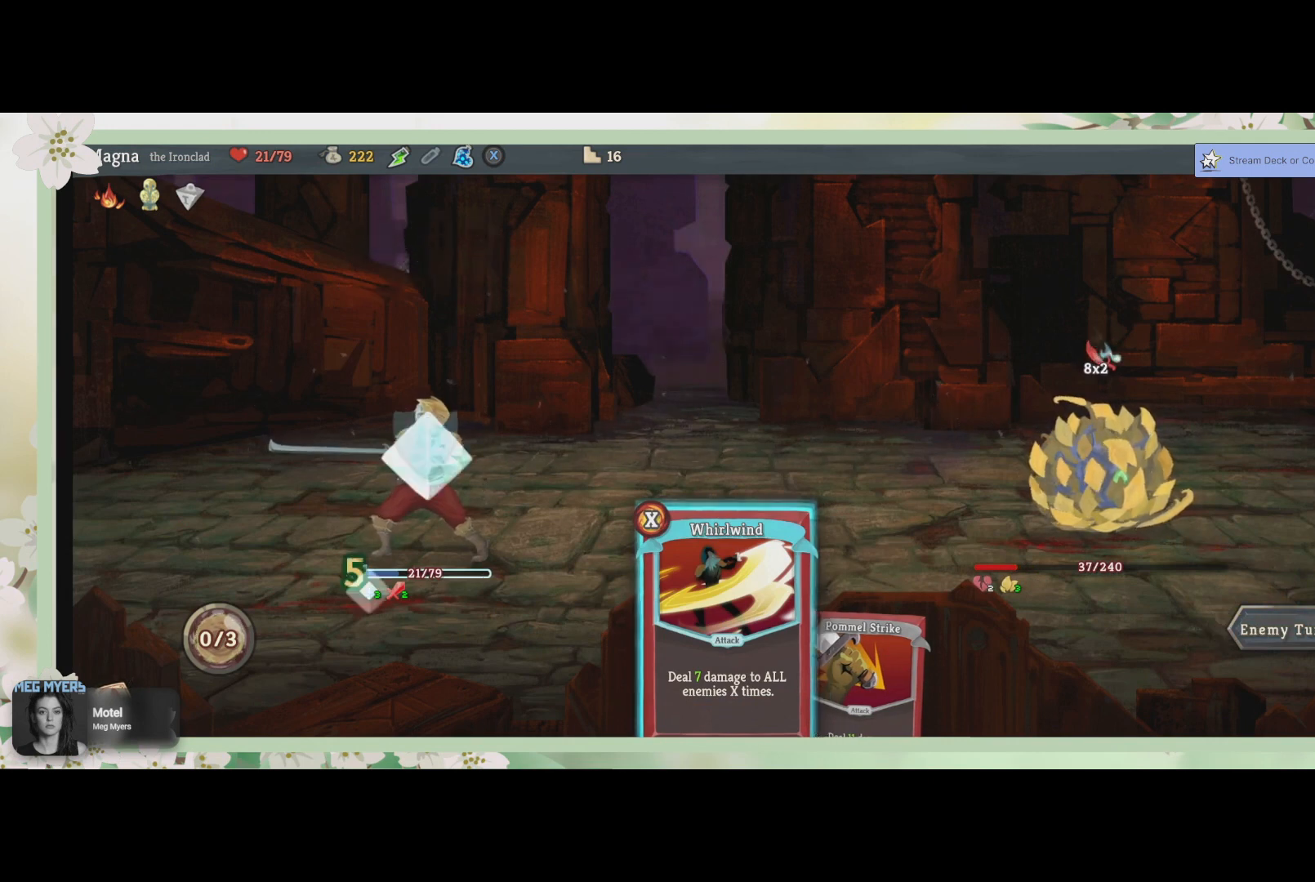
{"buttons": [], "left_stick": "center", "right_stick": "center", "events": []}